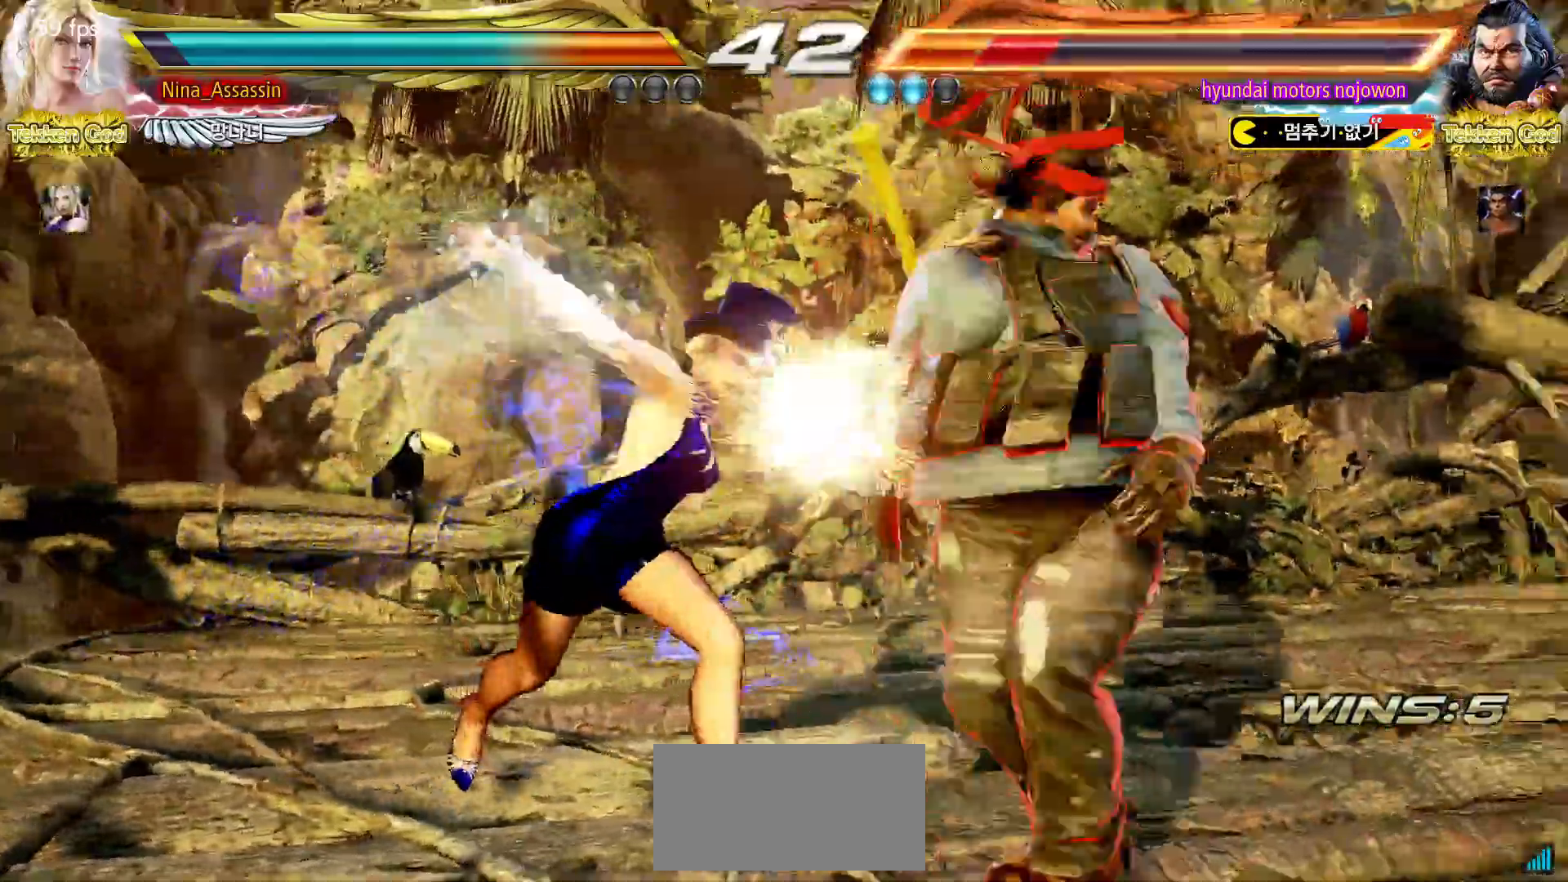
Gameplay with a controller (arcade stick); each line is a JSON object with the inputs held at the frame after it. "events" lists button and stick changes between this image and that frame as [ms after this image, input, new state], when the widget could be followed in between. Not read: L3 R3.
{"buttons": ["CIRCLE", "SQUARE"], "left_stick": "center", "events": [[150, "left_stick", "down"], [233, "left_stick", "center"], [450, "CIRCLE", "down"], [450, "SQUARE", "down"]]}
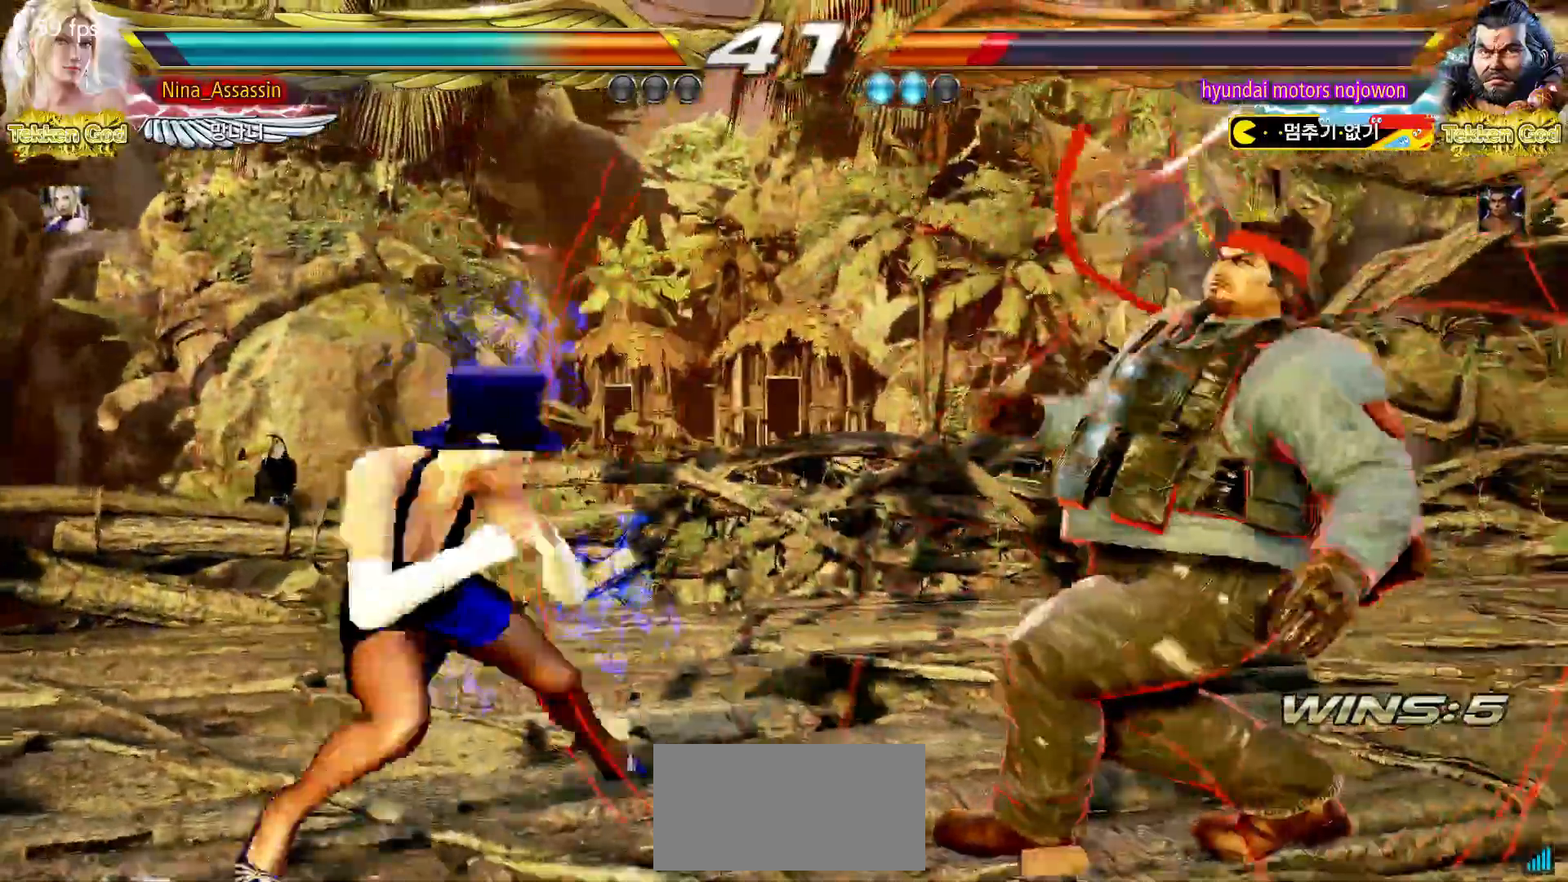
{"buttons": ["TRIANGLE"], "left_stick": "center", "events": [[17, "CIRCLE", "up"], [17, "SQUARE", "up"], [83, "TRIANGLE", "down"], [167, "TRIANGLE", "up"], [217, "TRIANGLE", "down"]]}
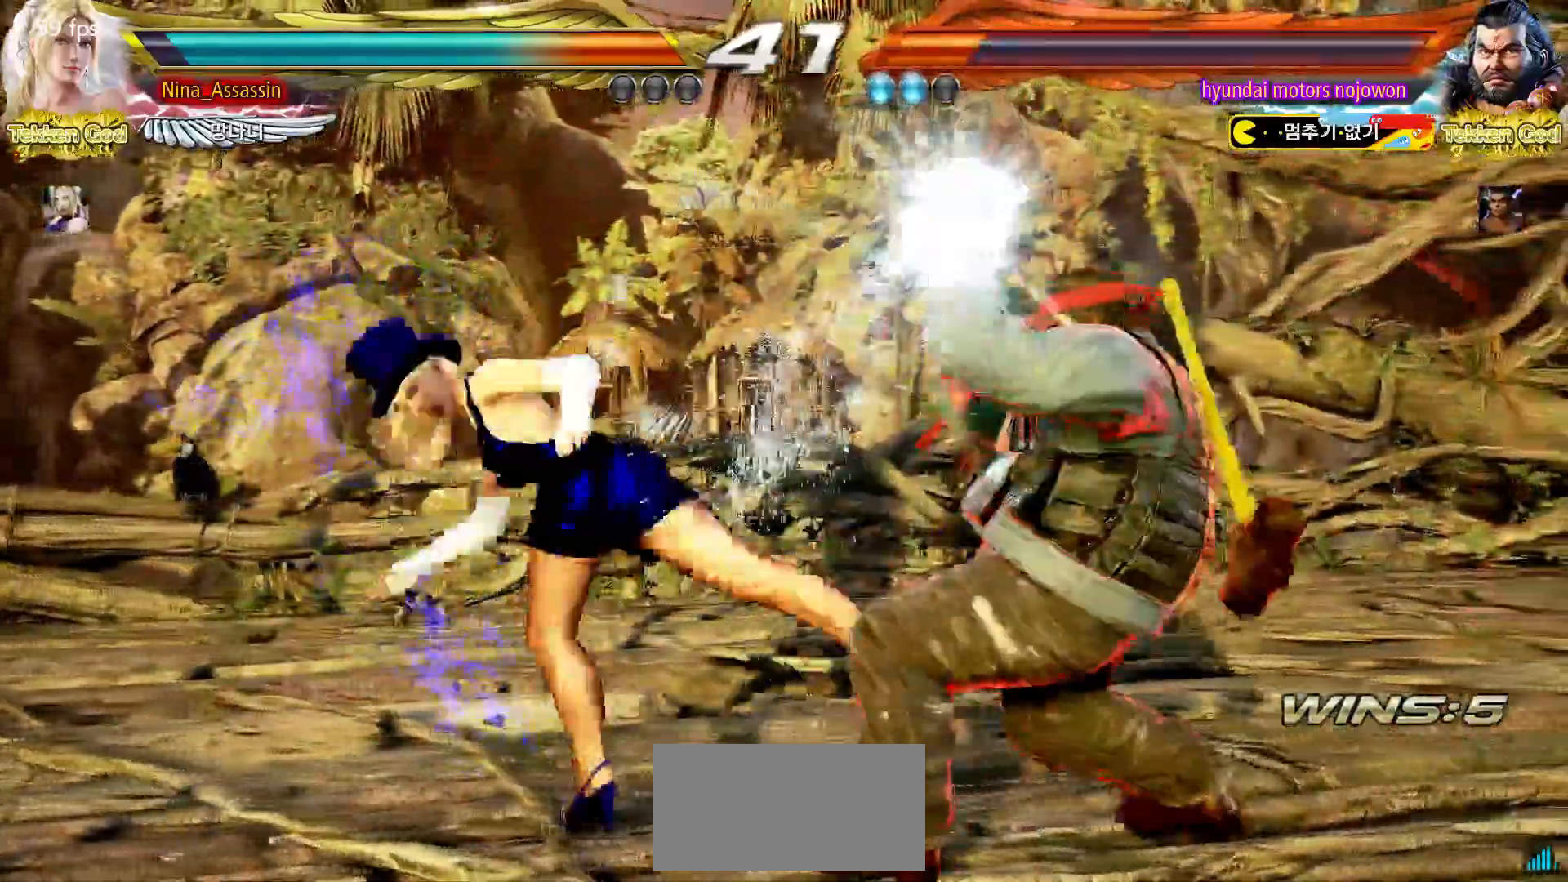
{"buttons": [], "left_stick": "center", "events": [[250, "left_stick", "right"], [300, "SQUARE", "down"], [350, "SQUARE", "up"], [350, "TRIANGLE", "up"], [400, "left_stick", "center"]]}
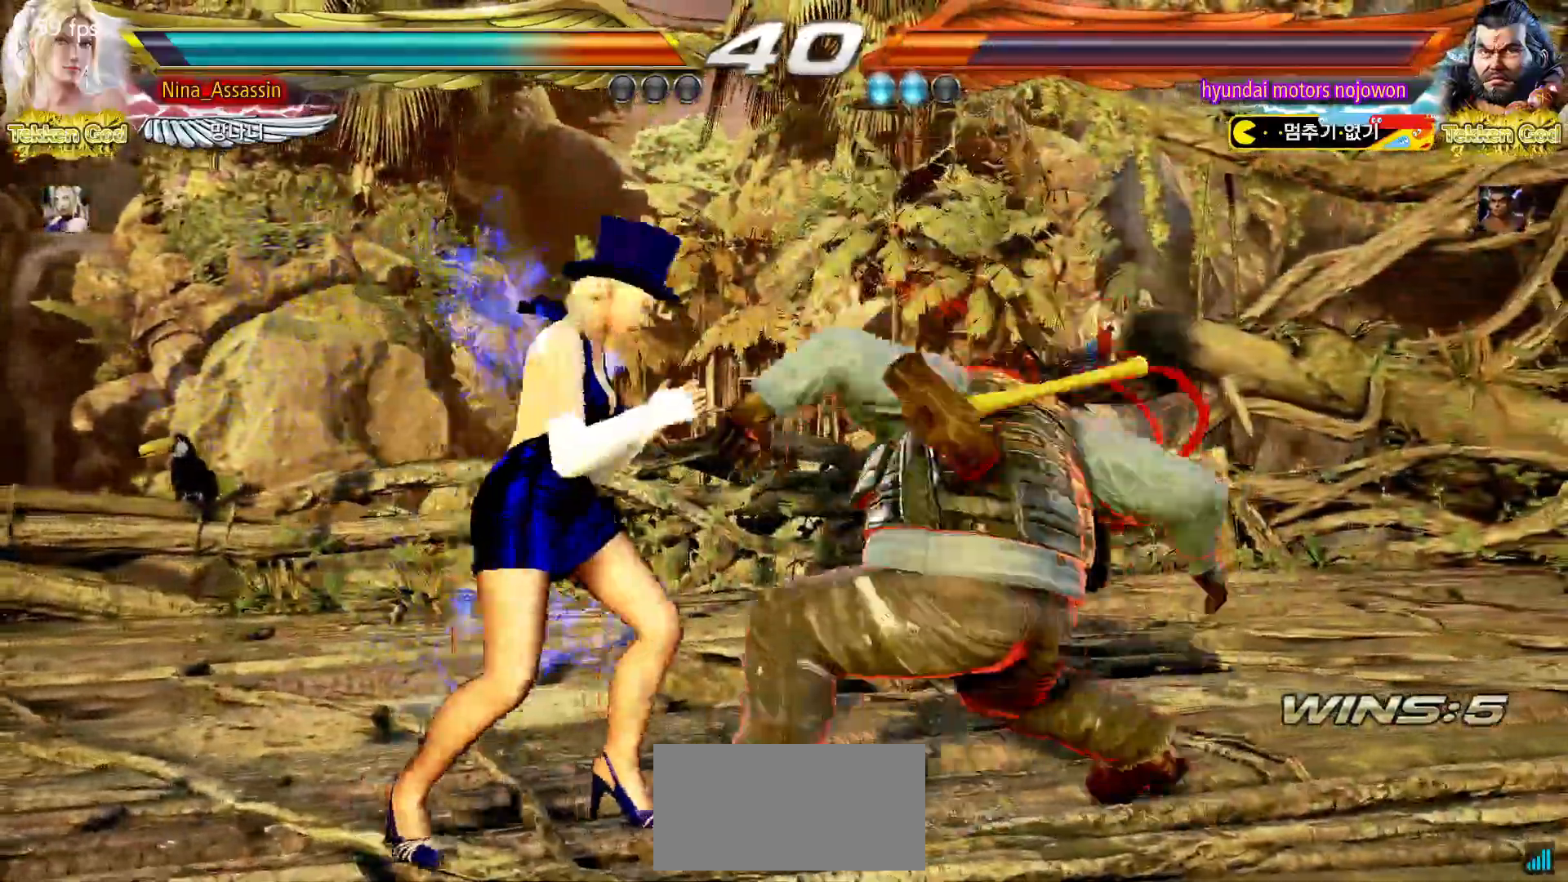
{"buttons": [], "left_stick": "center", "events": []}